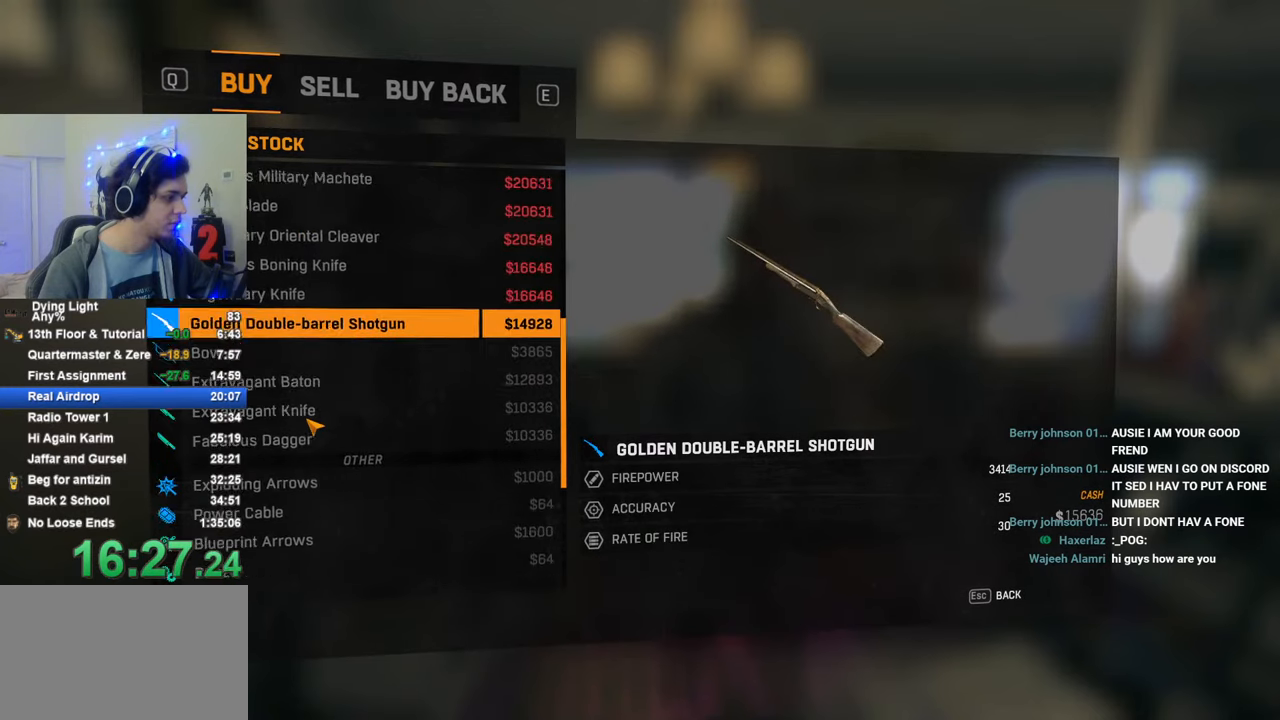
Gameplay with keyboard and mouse; each line is a JSON object with the keys held at the frame after it. "events" lists presses ("down") and releases ("up") of "1", "2", "3", "4", "5", "a", "alt", "c", "caps_lock", "ctrl", "d", "e", "f", "g", "q", "r", "s", "shift", "space", "t", "tab", "v", "w", "x" and "z" between this image and that frame as [ms after this image, input, new state], when the widget could be followed in between. No other keys are recorded. "mouse_move" is the direction in which the mouse moves at that frame (one of eight, or "still"), when it could be read. Mouse buttons are not recorded.
{"keys": [], "mouse_move": "still", "events": []}
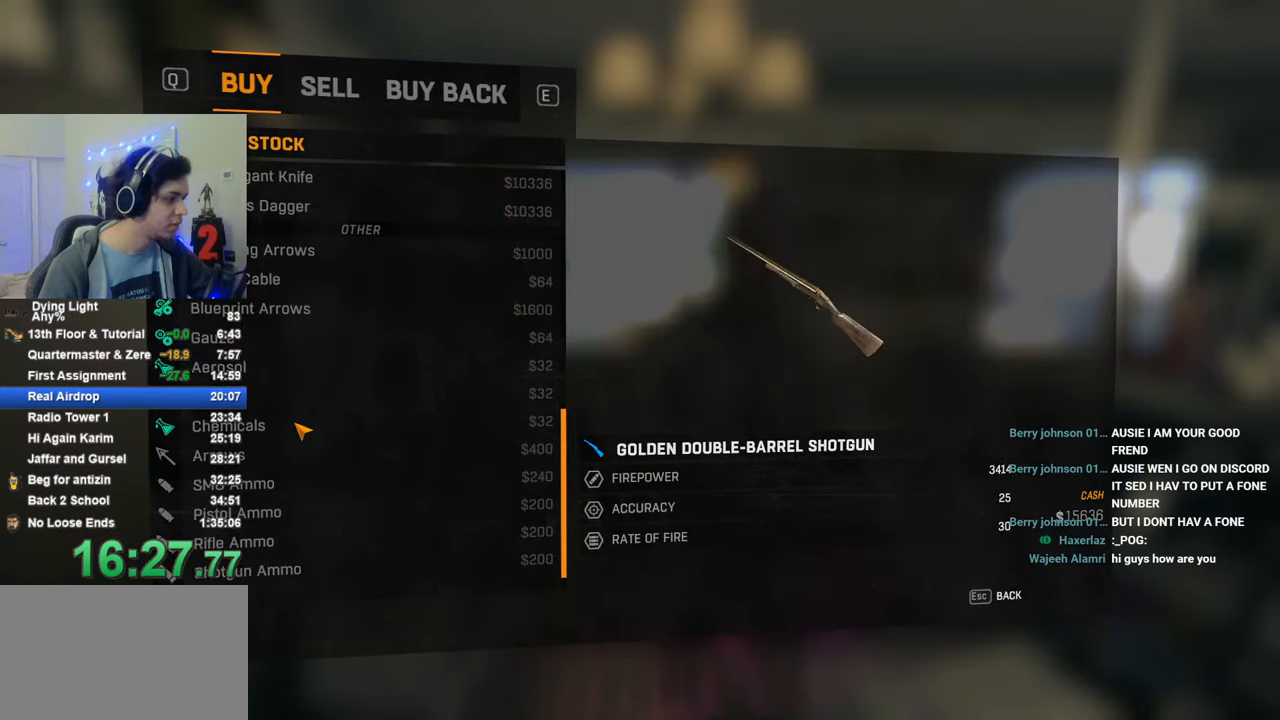
{"keys": [], "mouse_move": "still", "events": []}
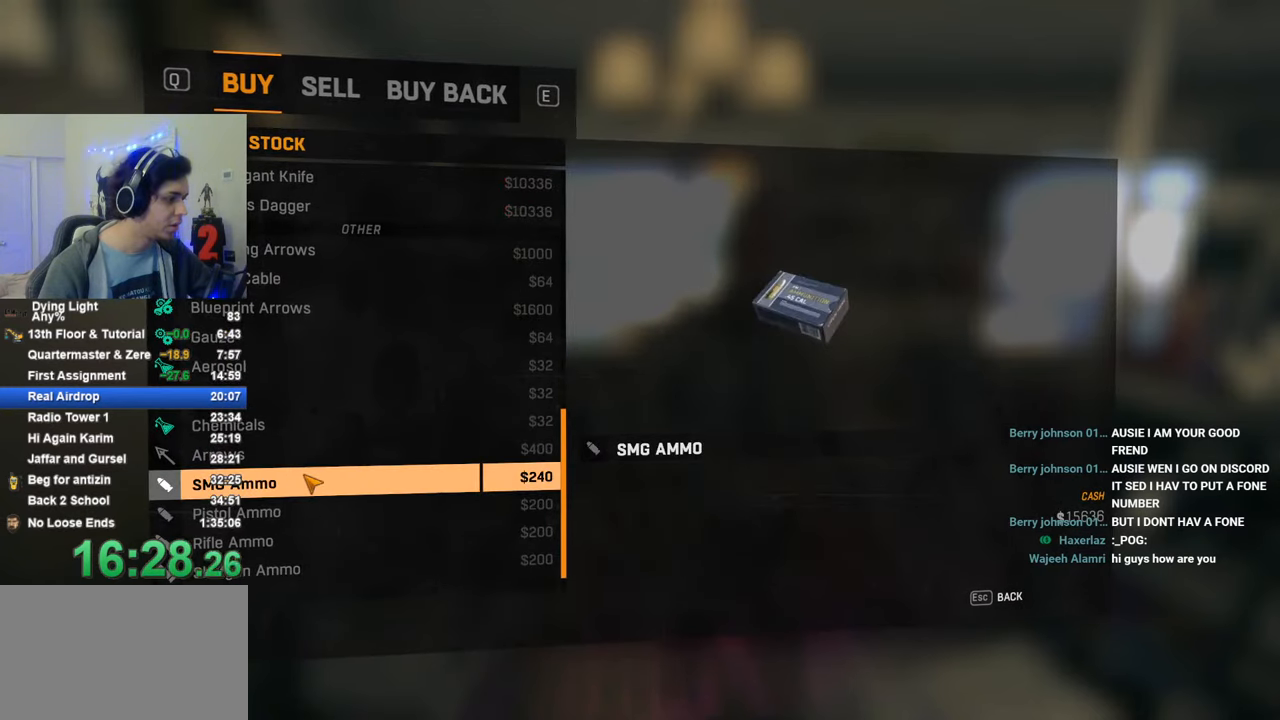
{"keys": [], "mouse_move": "still", "events": []}
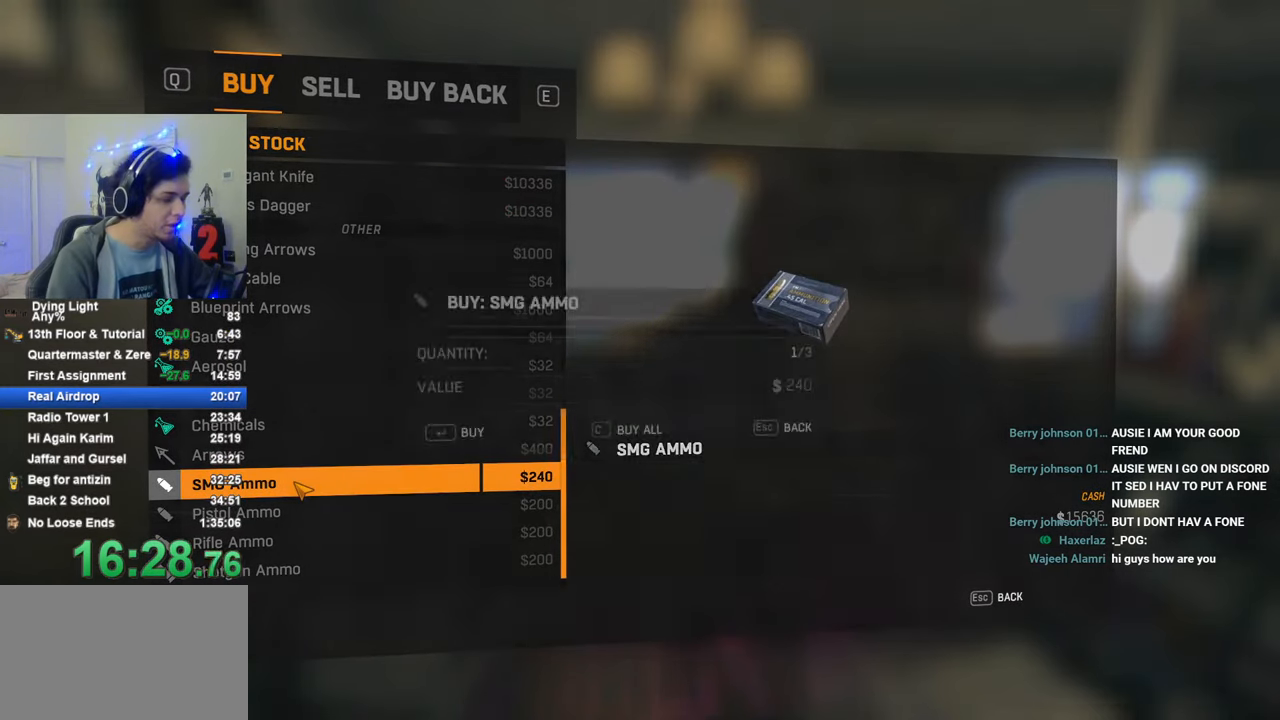
{"keys": [], "mouse_move": "still", "events": [[83, "c", "down"], [233, "c", "up"]]}
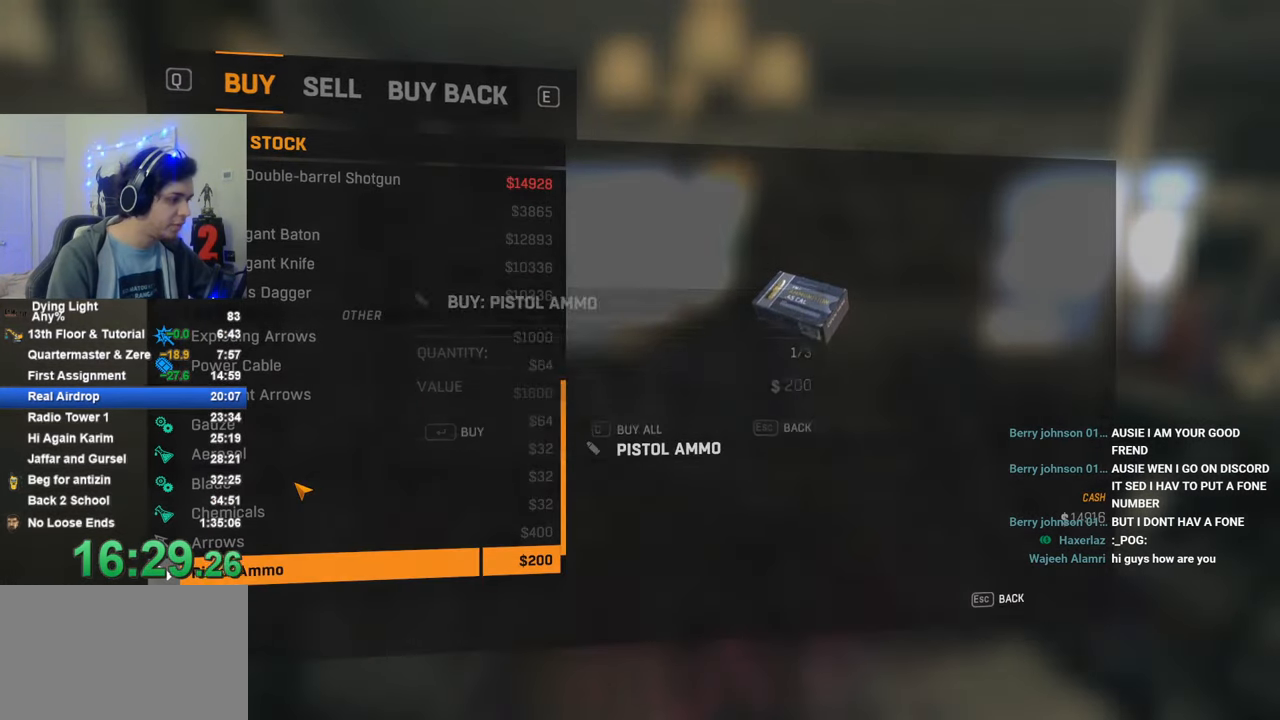
{"keys": [], "mouse_move": "still", "events": [[100, "c", "down"], [200, "c", "up"]]}
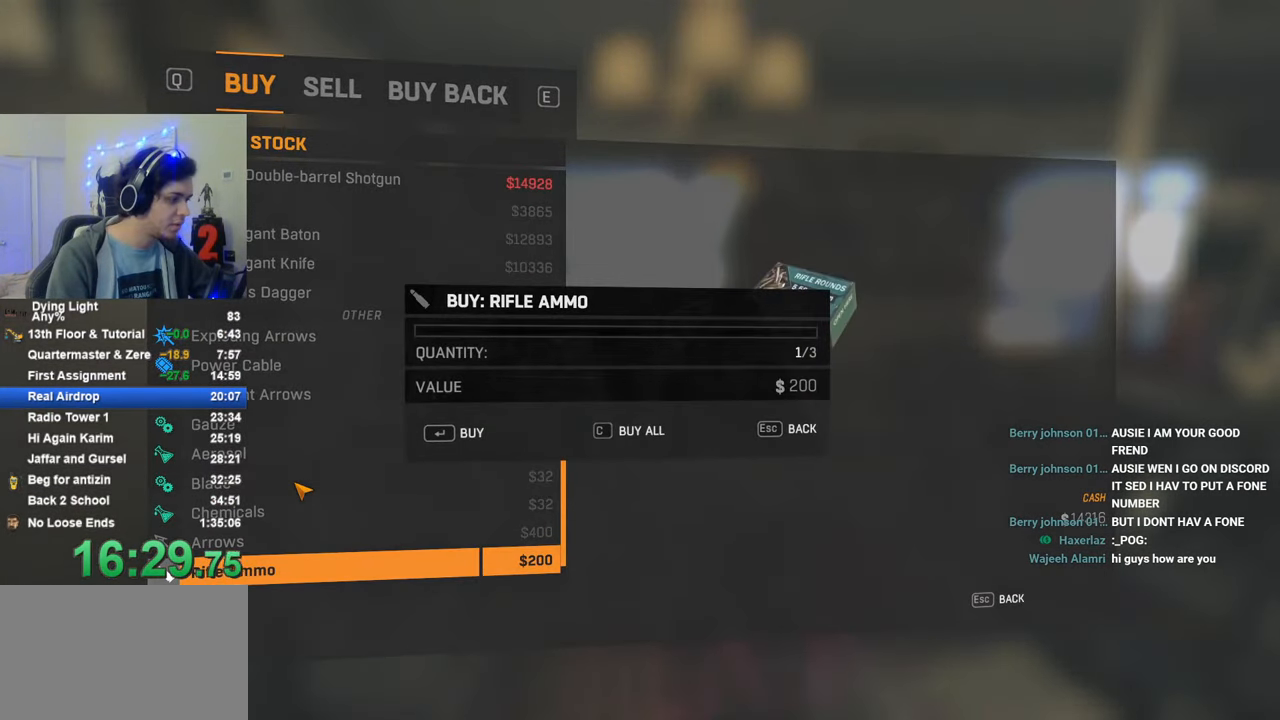
{"keys": [], "mouse_move": "still", "events": [[116, "c", "down"], [166, "c", "up"]]}
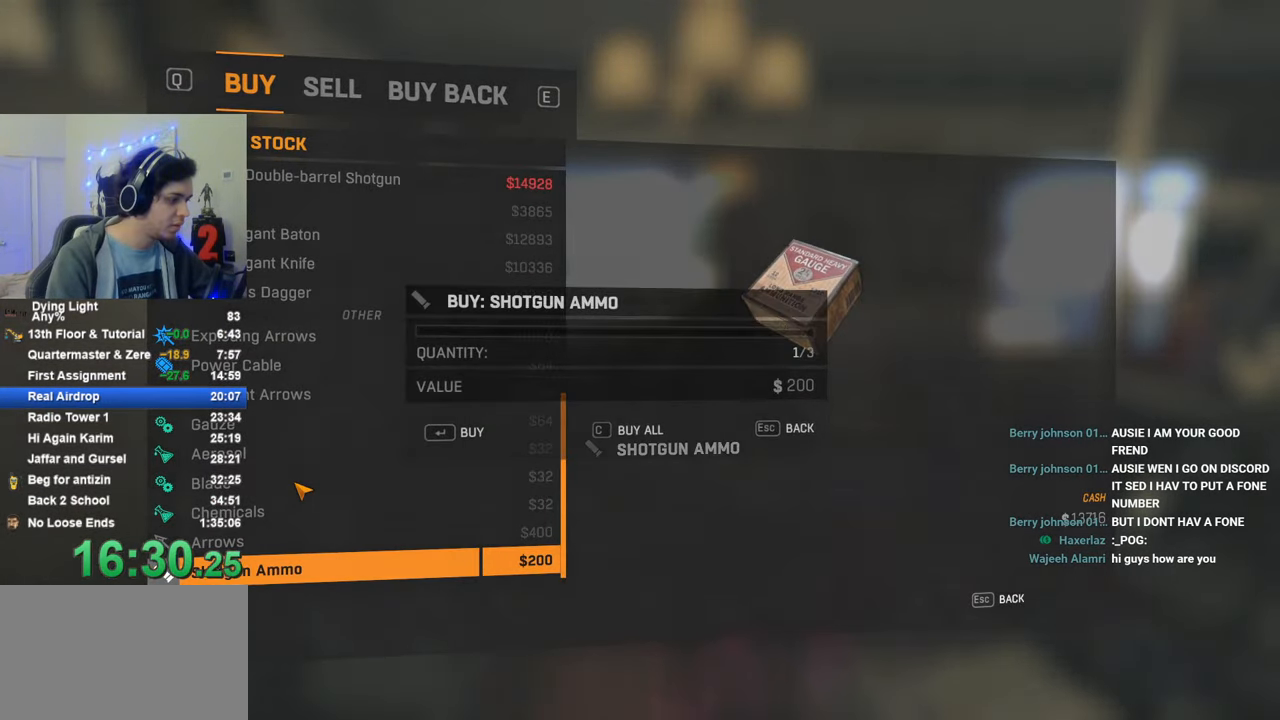
{"keys": [], "mouse_move": "still", "events": [[233, "c", "down"], [316, "c", "up"]]}
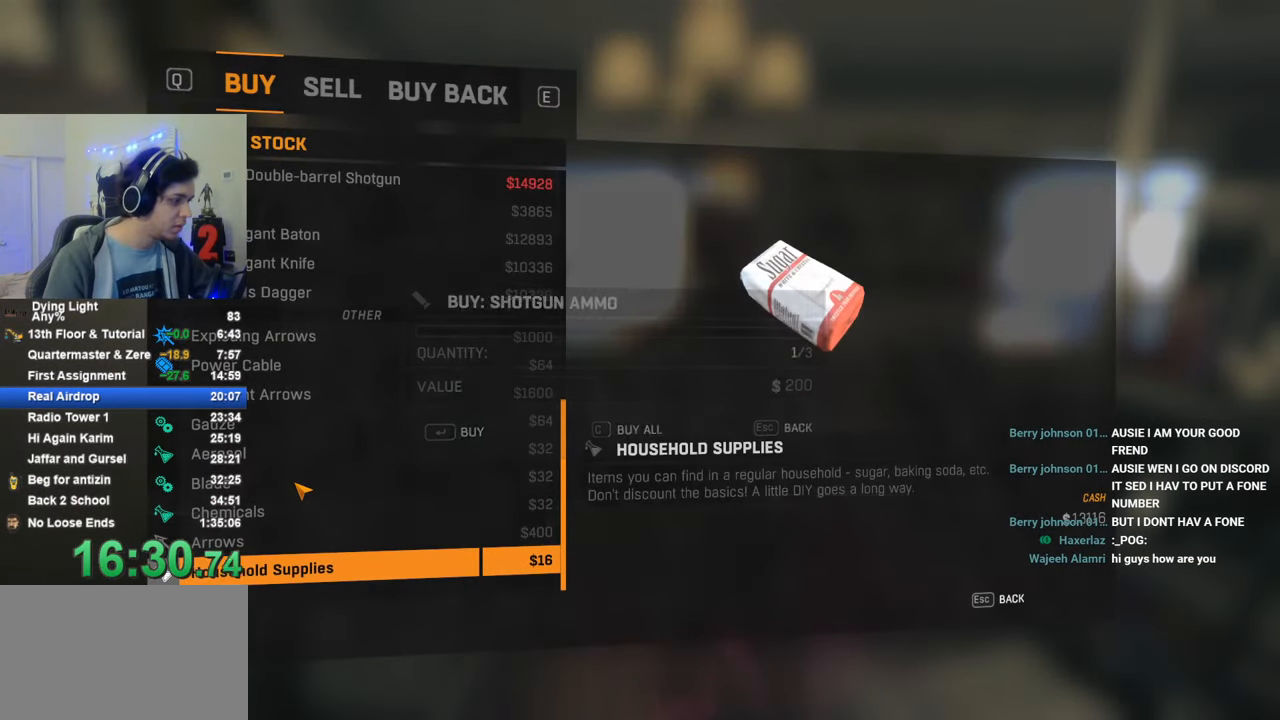
{"keys": [], "mouse_move": "left", "events": []}
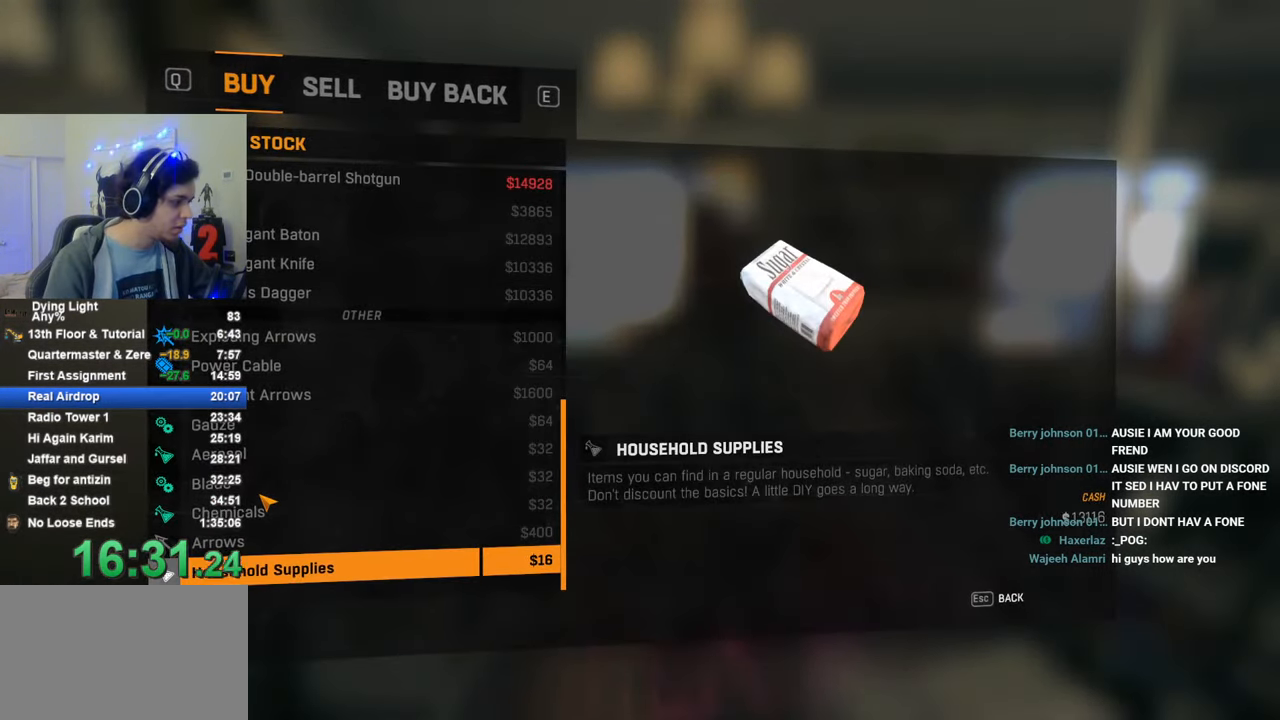
{"keys": [], "mouse_move": "still", "events": []}
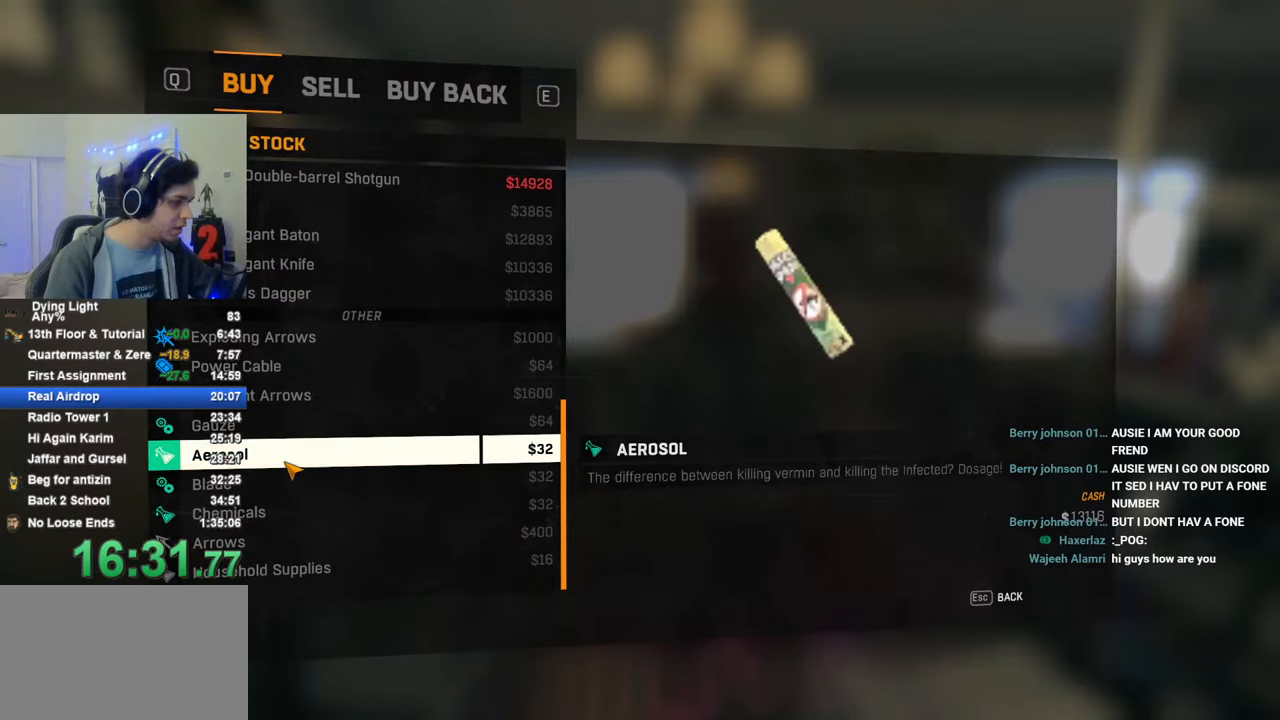
{"keys": [], "mouse_move": "up", "events": []}
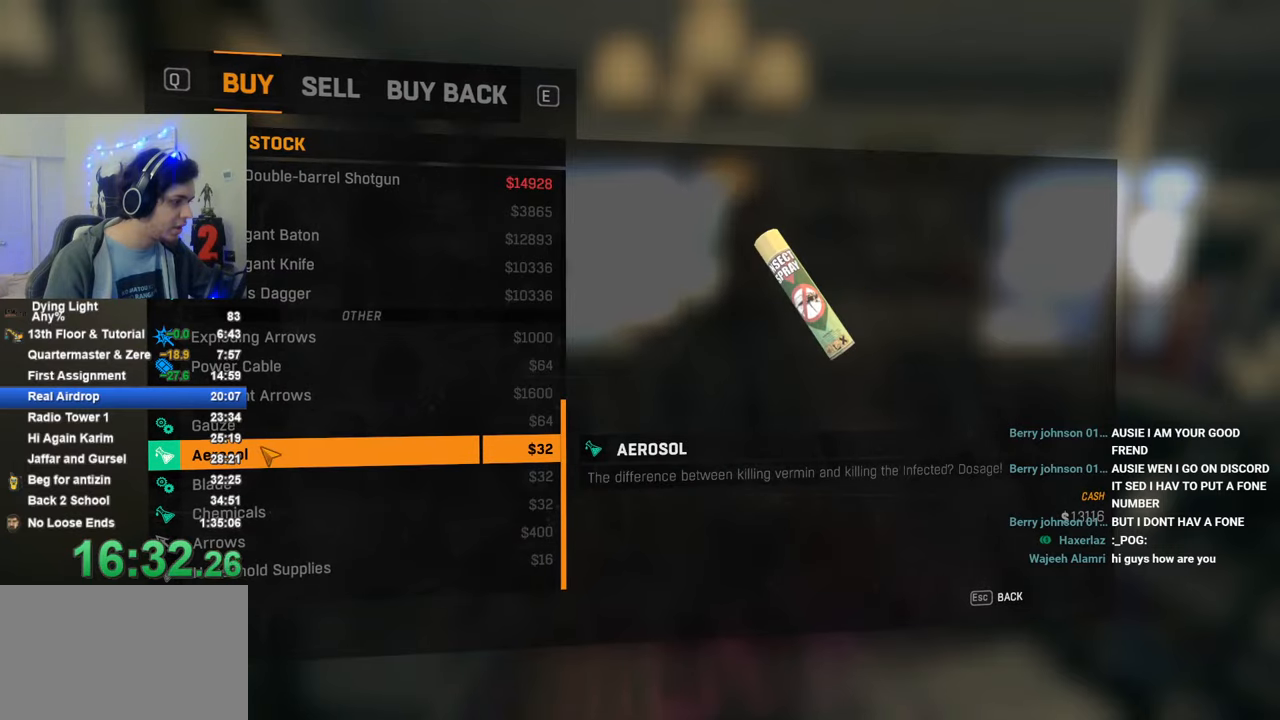
{"keys": ["shift", "w"], "mouse_move": "left", "events": [[483, "shift", "down"], [483, "w", "down"]]}
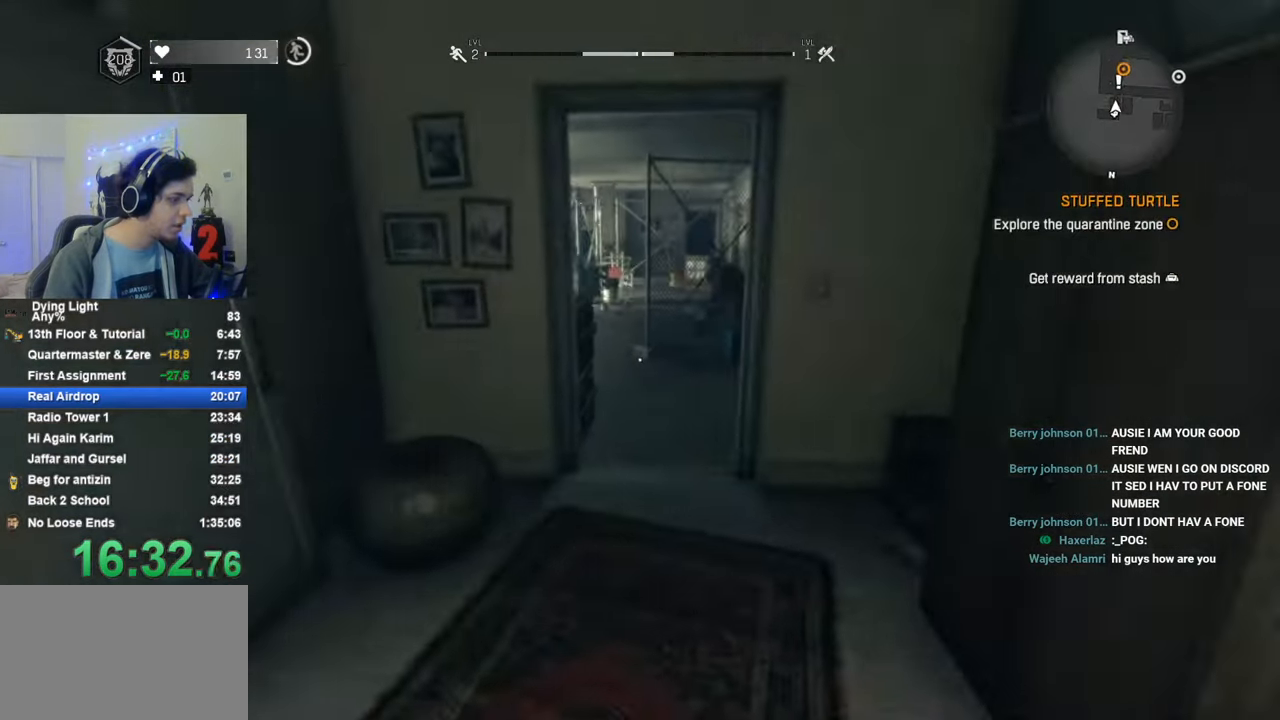
{"keys": ["d"], "mouse_move": "right", "events": [[400, "d", "down"], [400, "shift", "up"], [400, "w", "up"]]}
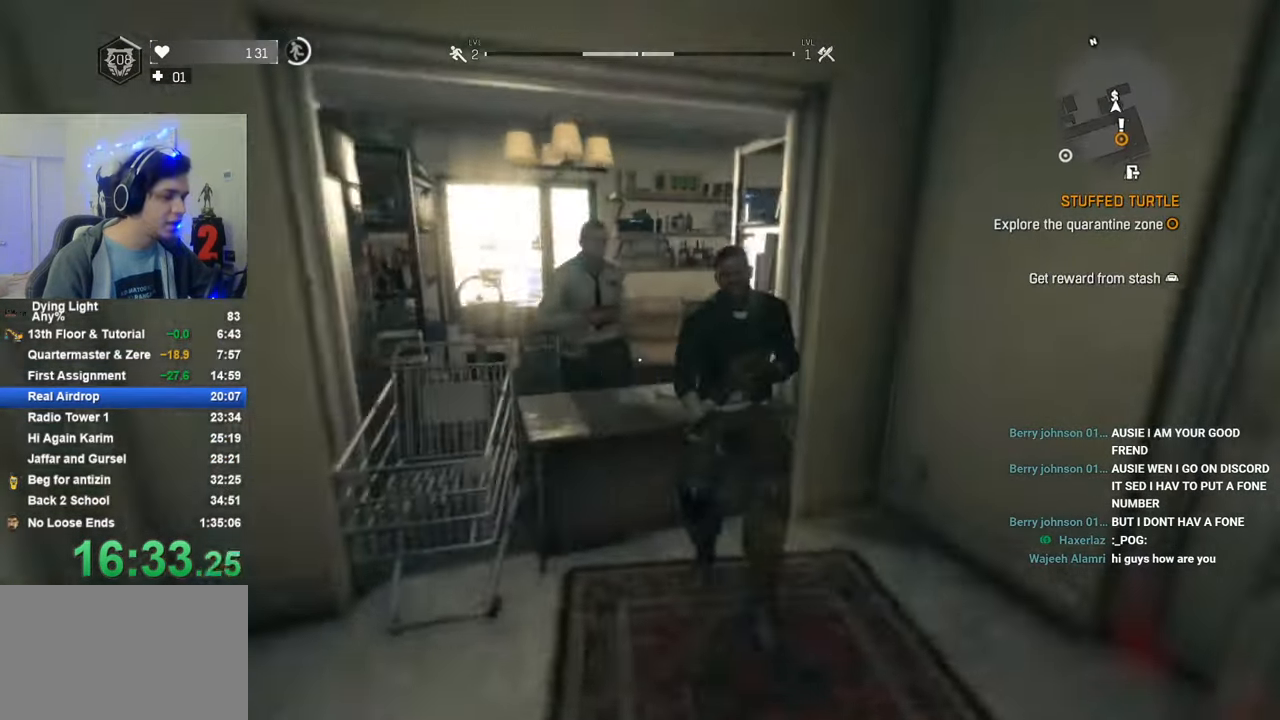
{"keys": [], "mouse_move": "left", "events": [[50, "w", "down"], [133, "d", "up"], [366, "w", "up"]]}
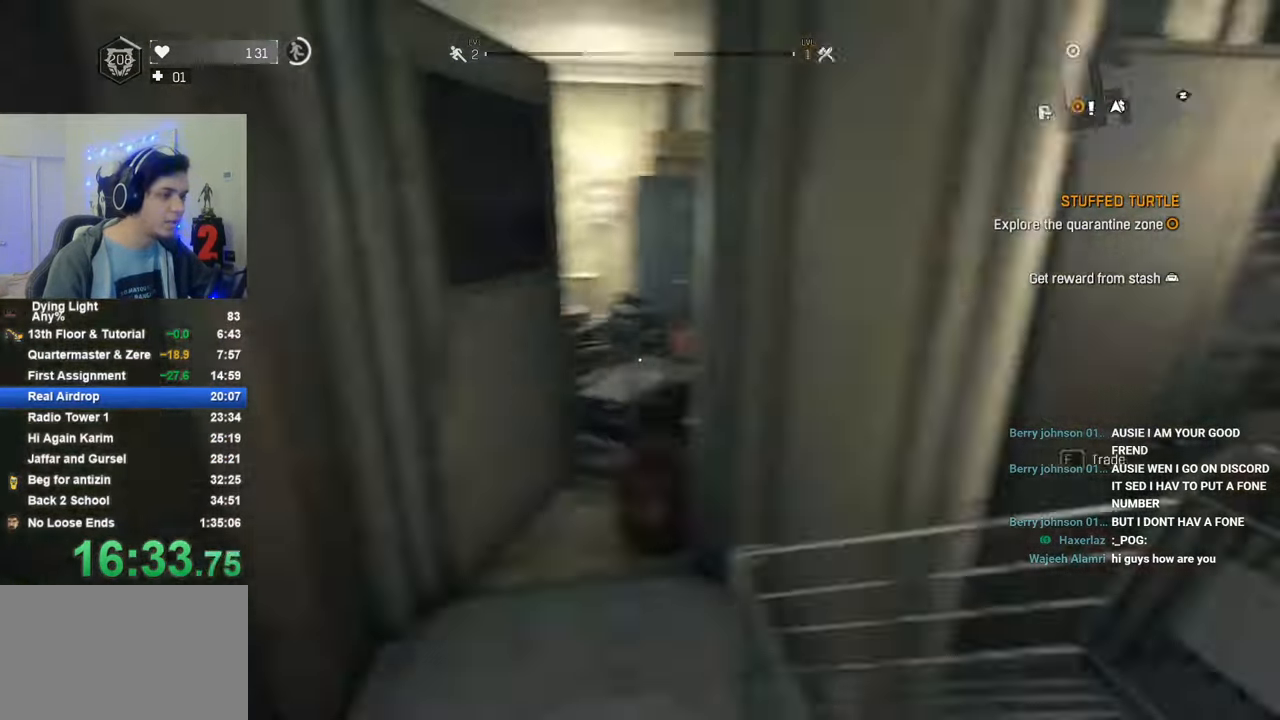
{"keys": ["shift", "w"], "mouse_move": "still", "events": [[16, "shift", "down"], [16, "w", "down"], [250, "a", "down"], [383, "a", "up"]]}
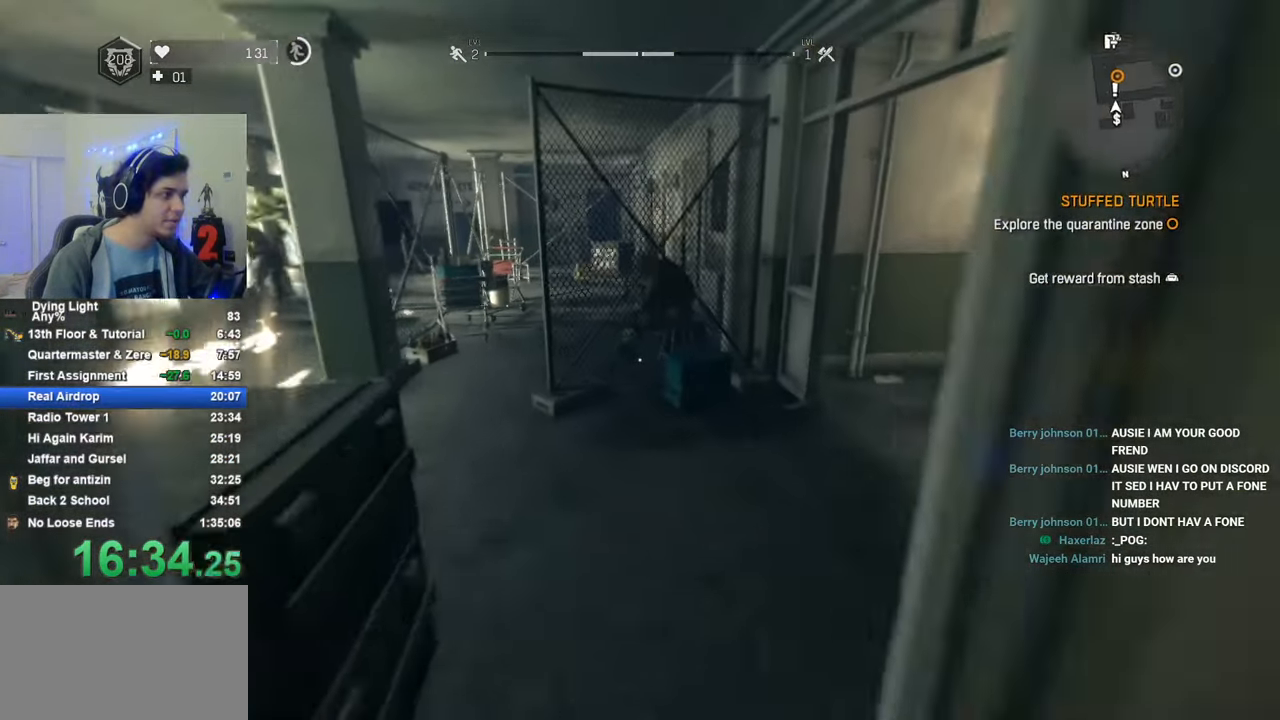
{"keys": ["shift", "w"], "mouse_move": "left", "events": []}
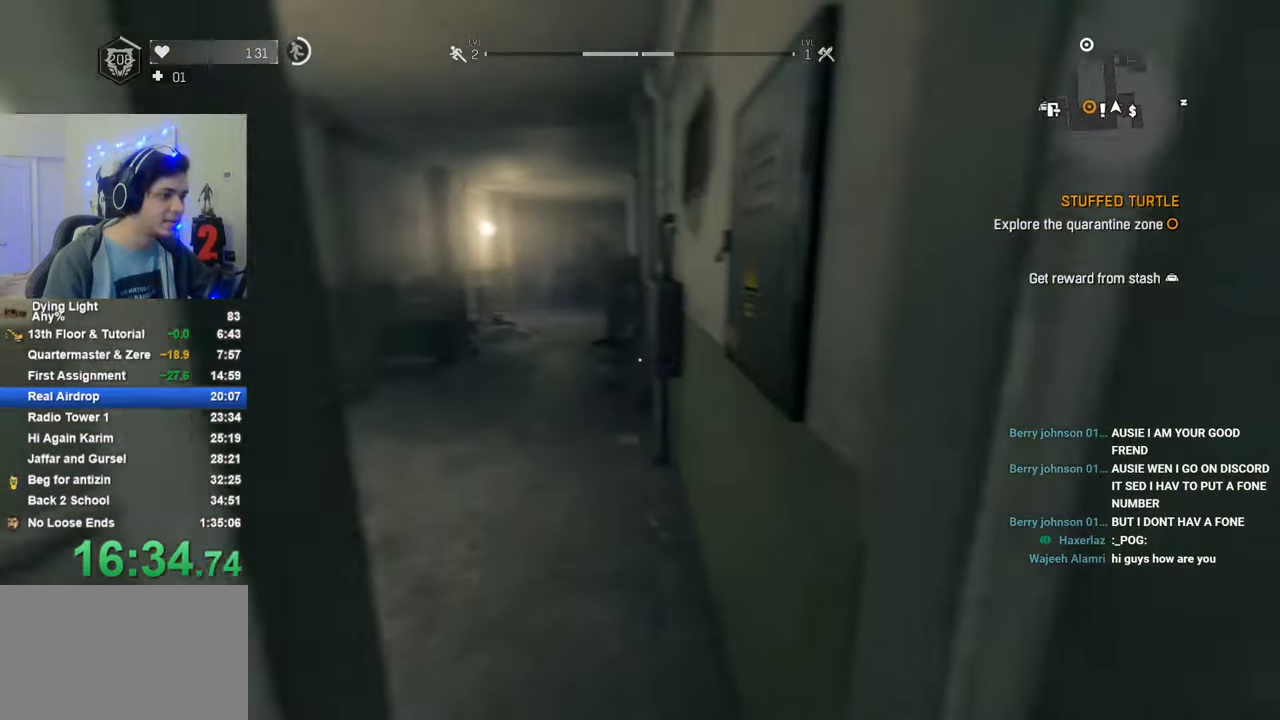
{"keys": ["shift", "w"], "mouse_move": "right", "events": []}
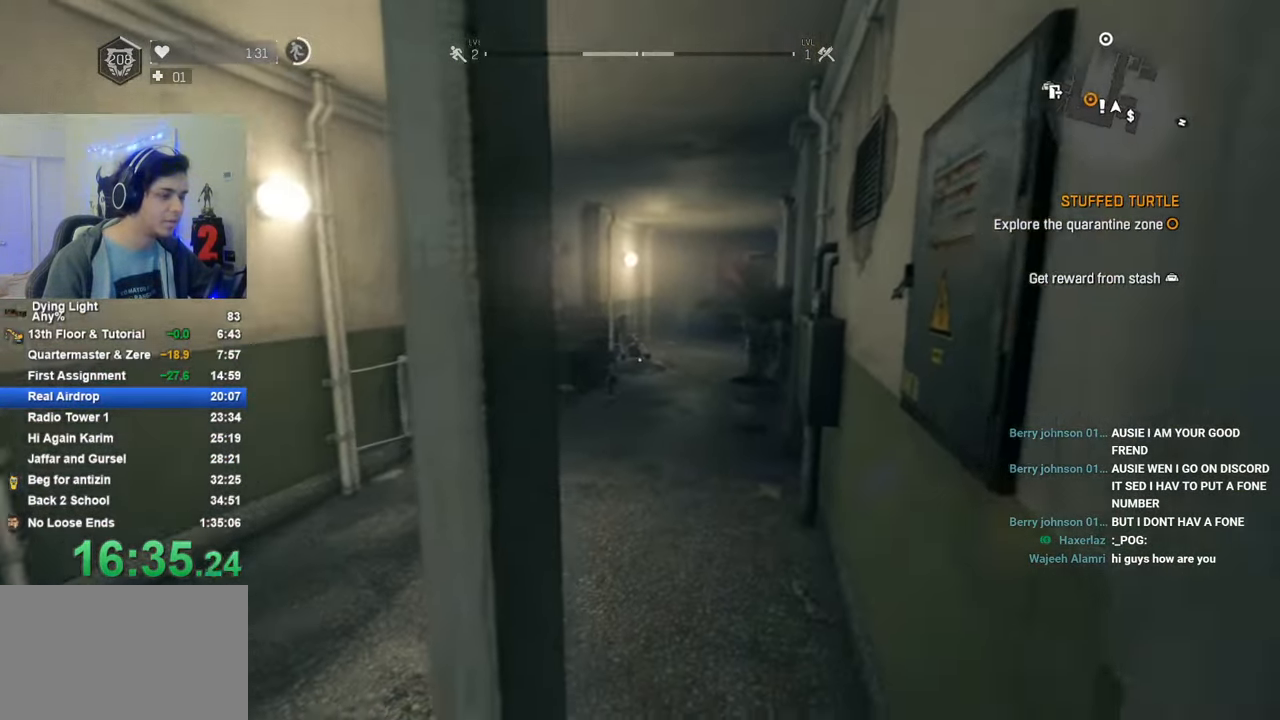
{"keys": ["caps_lock", "shift", "w"], "mouse_move": "still", "events": [[483, "caps_lock", "down"]]}
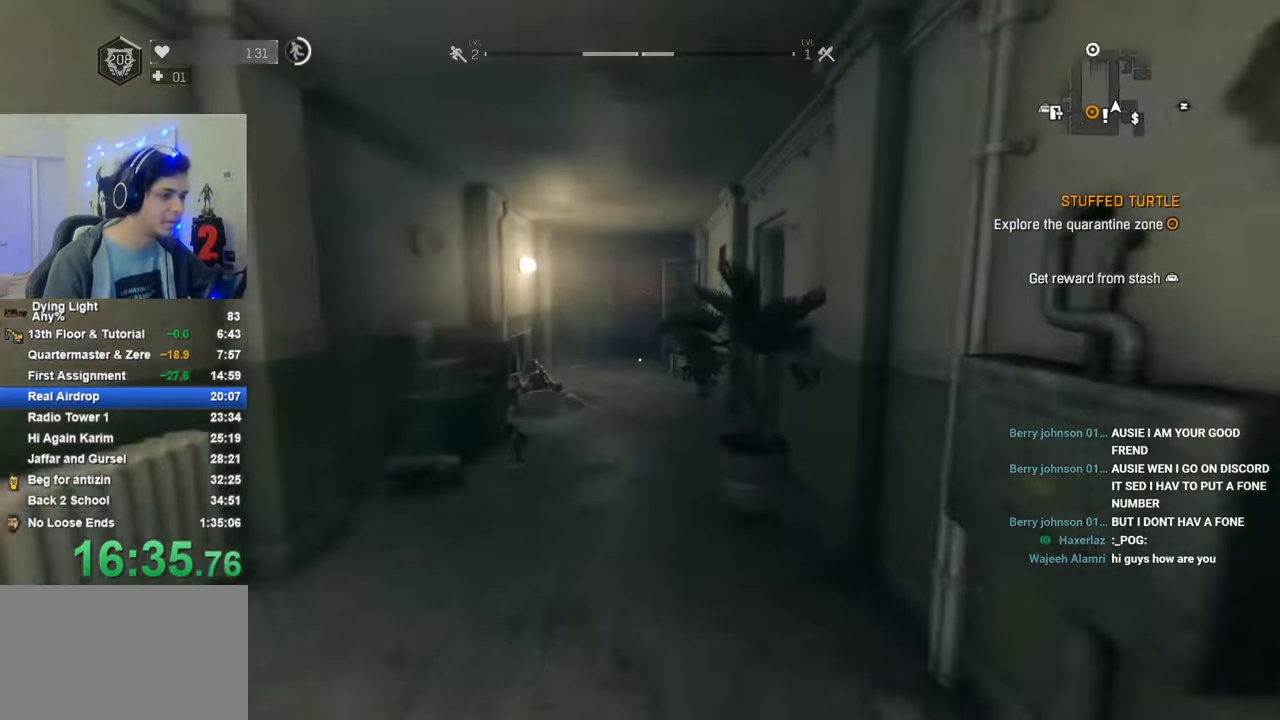
{"keys": ["shift", "w"], "mouse_move": "still", "events": [[66, "caps_lock", "up"], [166, "caps_lock", "down"], [266, "caps_lock", "up"]]}
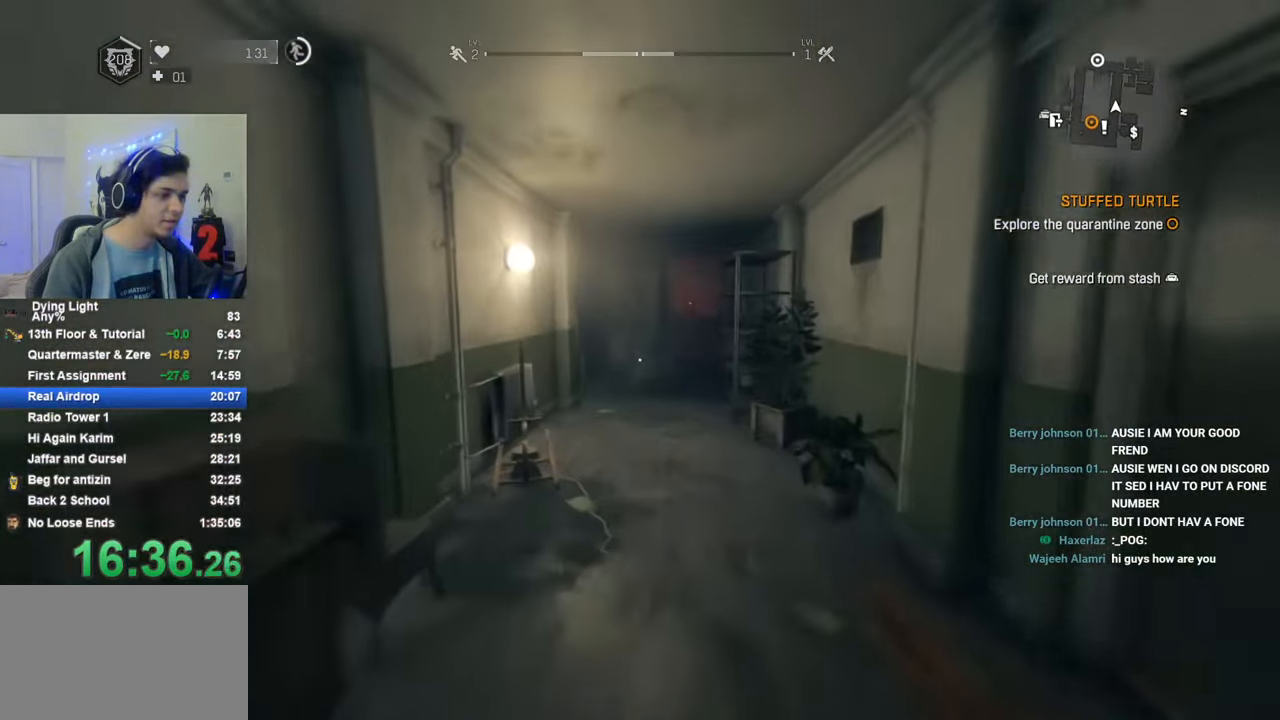
{"keys": ["shift", "w"], "mouse_move": "still", "events": [[33, "caps_lock", "down"], [83, "caps_lock", "up"], [183, "caps_lock", "down"], [283, "caps_lock", "up"]]}
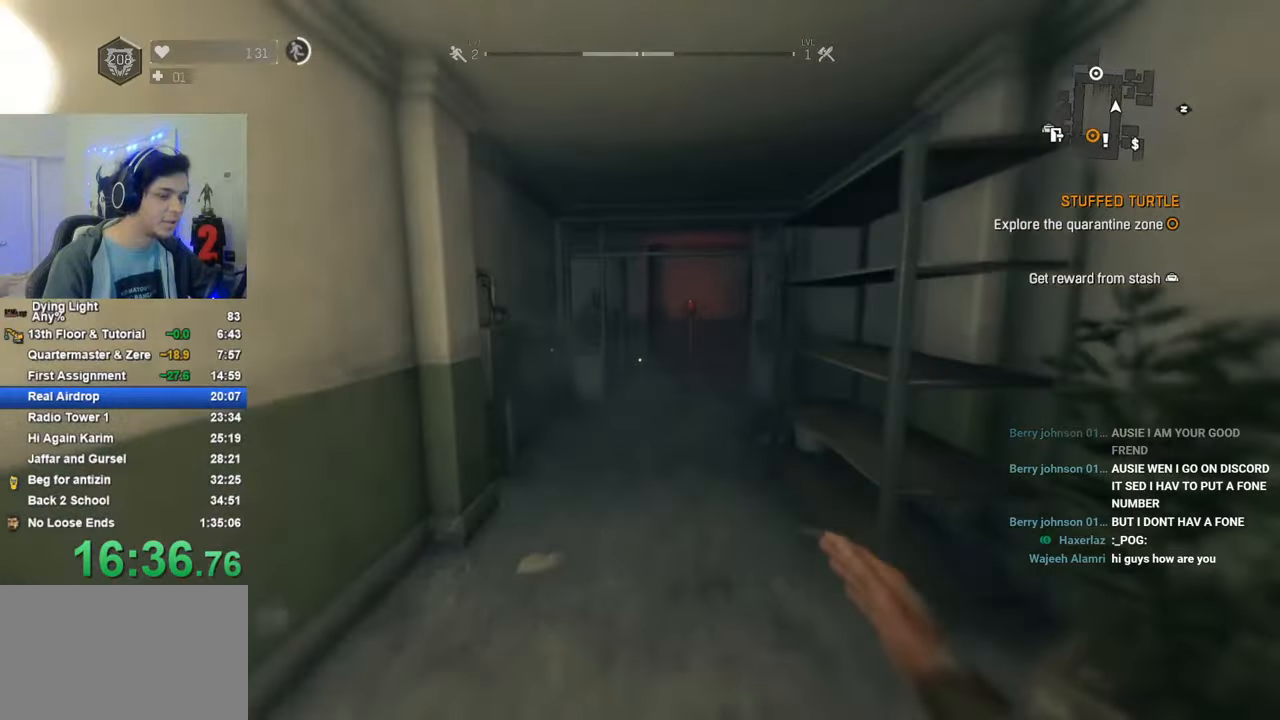
{"keys": ["shift", "w"], "mouse_move": "still", "events": [[16, "t", "down"], [100, "t", "up"]]}
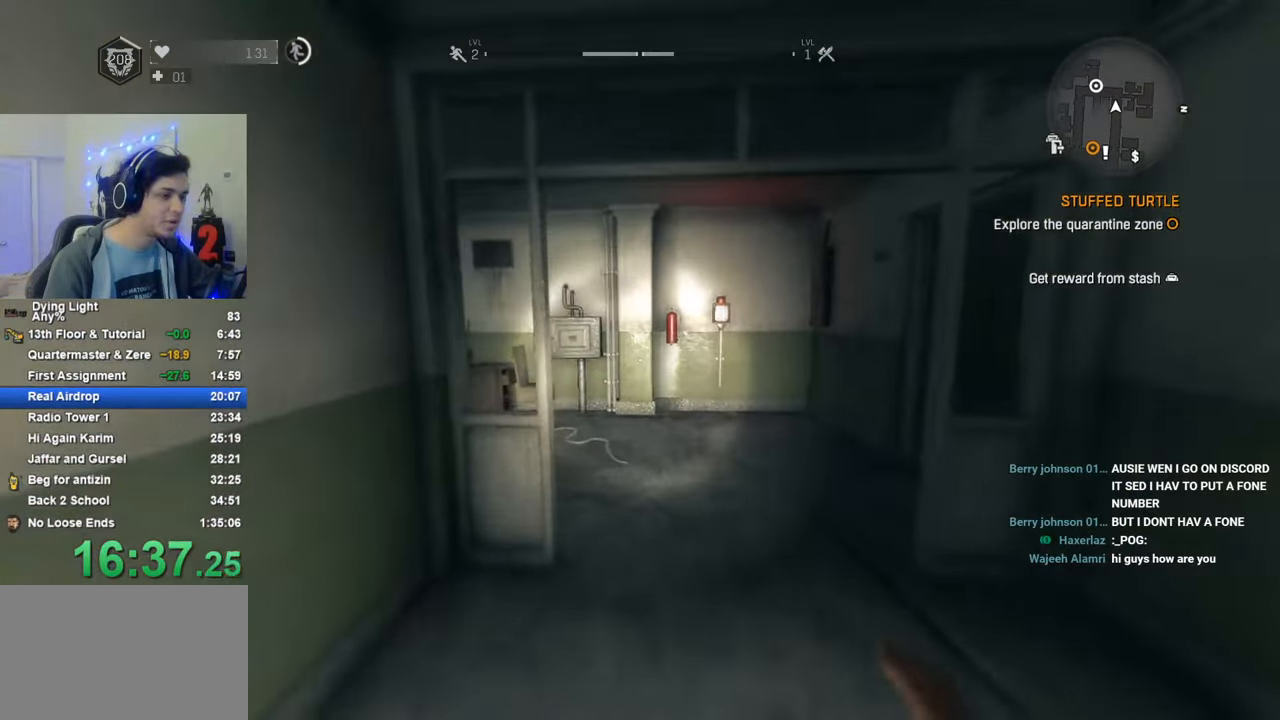
{"keys": ["a", "shift", "w"], "mouse_move": "left", "events": [[316, "a", "down"]]}
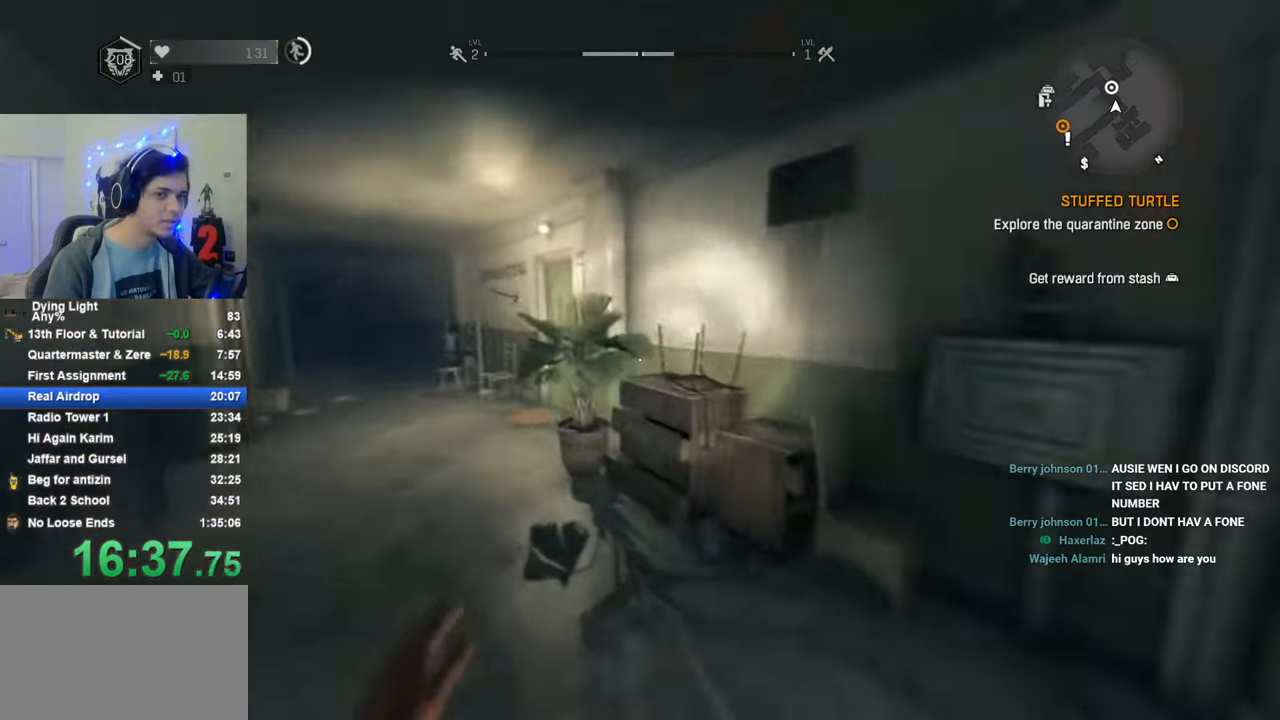
{"keys": ["a", "shift", "w"], "mouse_move": "still", "events": [[183, "a", "up"], [316, "a", "down"]]}
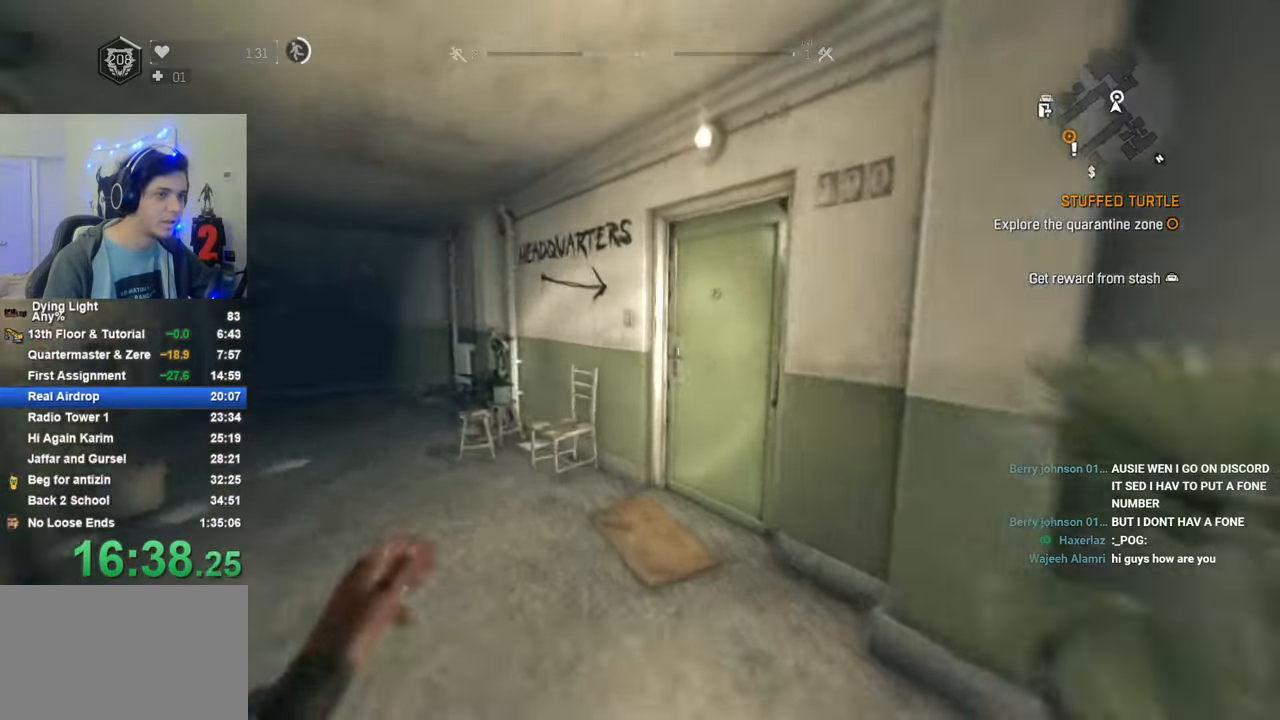
{"keys": ["f"], "mouse_move": "right", "events": [[66, "a", "up"], [250, "f", "down"], [283, "shift", "up"], [383, "w", "up"]]}
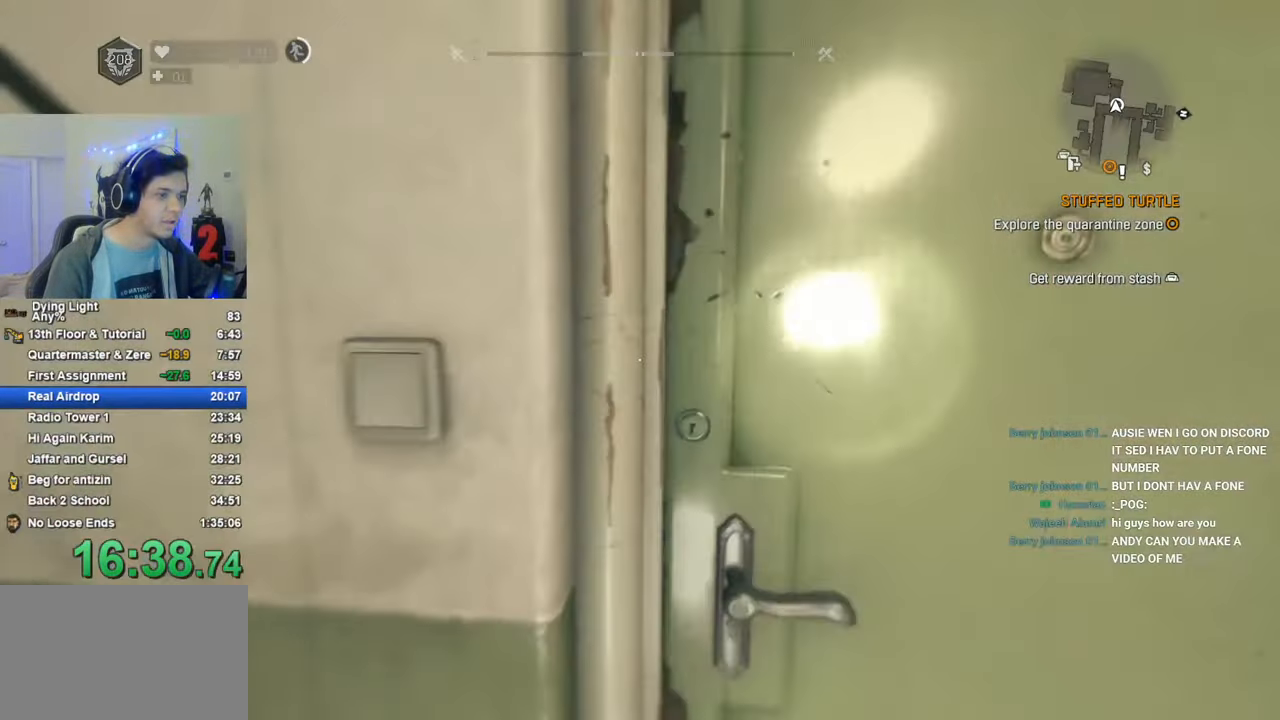
{"keys": ["space"], "mouse_move": "still", "events": [[33, "f", "up"], [83, "space", "down"], [116, "f", "down"], [266, "f", "up"]]}
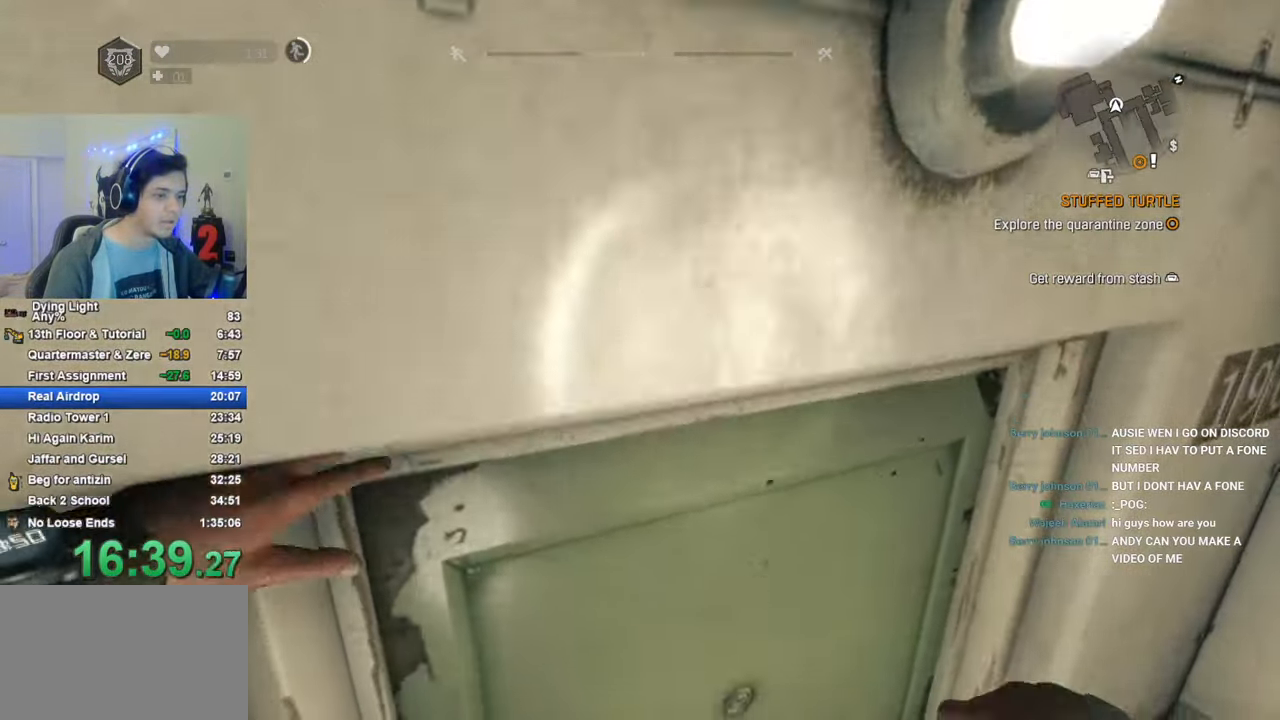
{"keys": ["space", "w"], "mouse_move": "still", "events": [[83, "space", "up"], [183, "f", "down"], [266, "f", "up"], [266, "space", "down"], [366, "w", "down"]]}
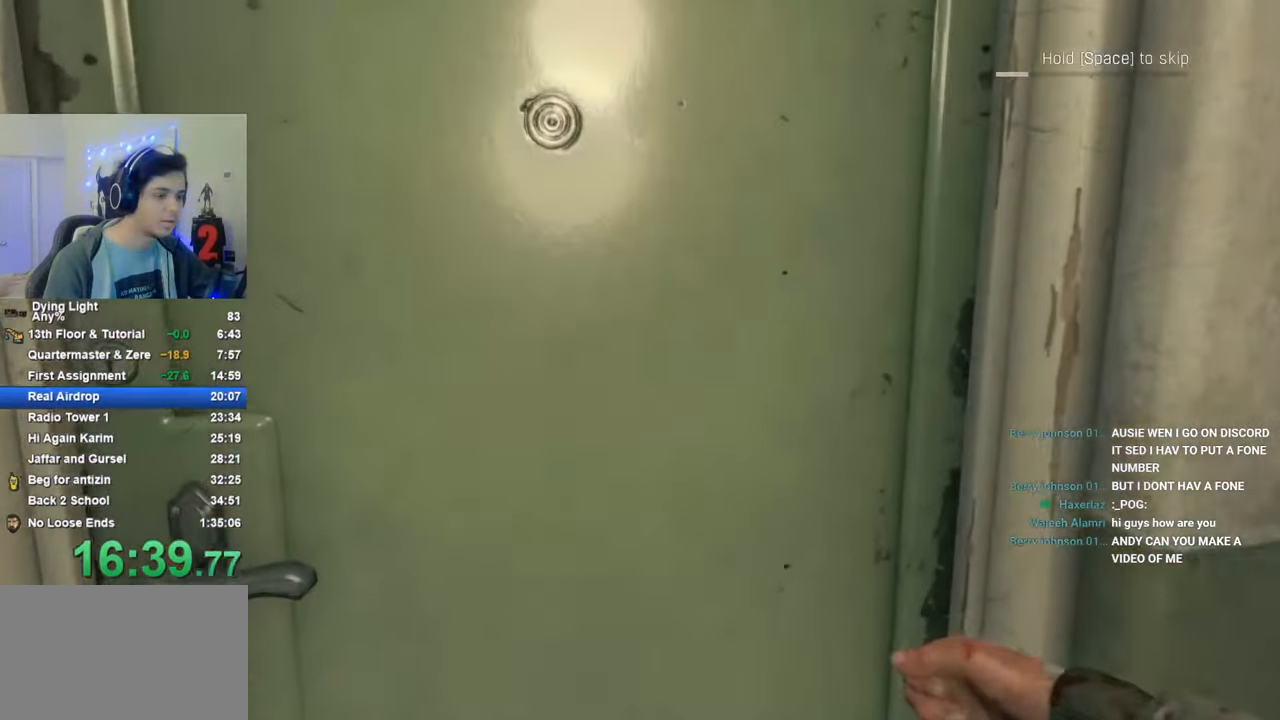
{"keys": ["space", "w"], "mouse_move": "still", "events": [[100, "caps_lock", "down"], [200, "caps_lock", "up"], [283, "caps_lock", "down"], [333, "caps_lock", "up"]]}
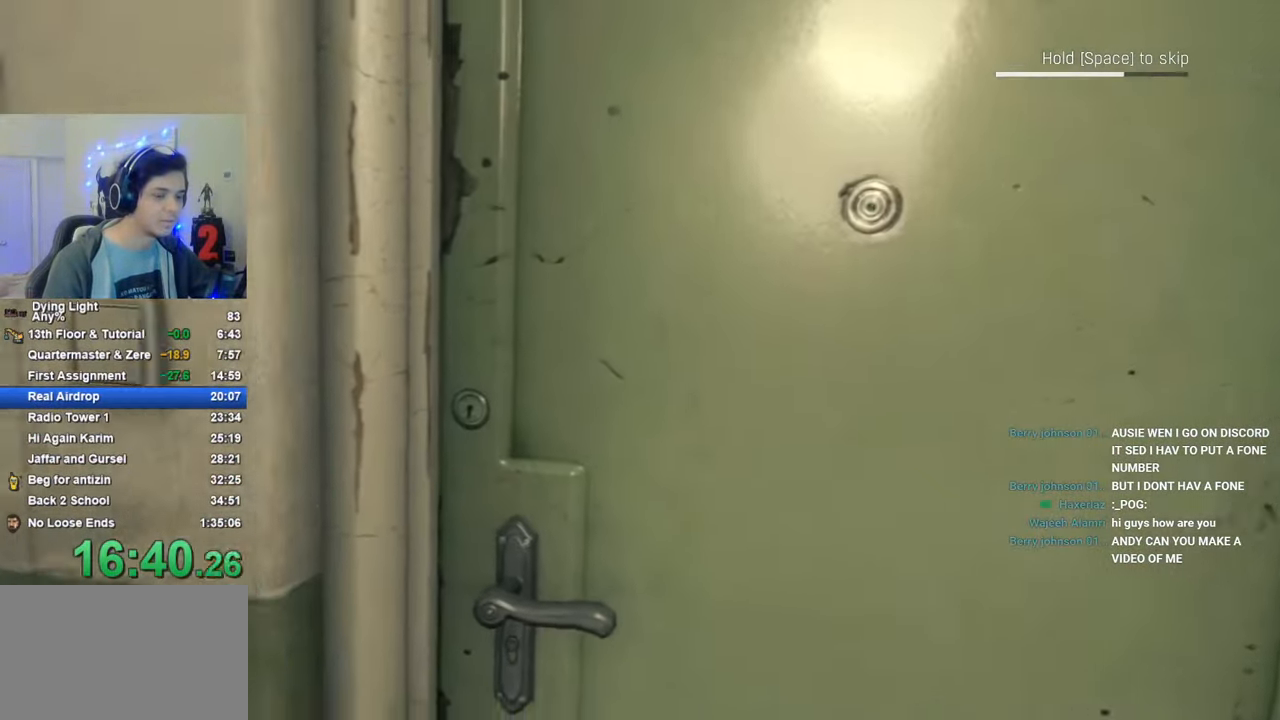
{"keys": ["space"], "mouse_move": "still", "events": [[316, "w", "up"]]}
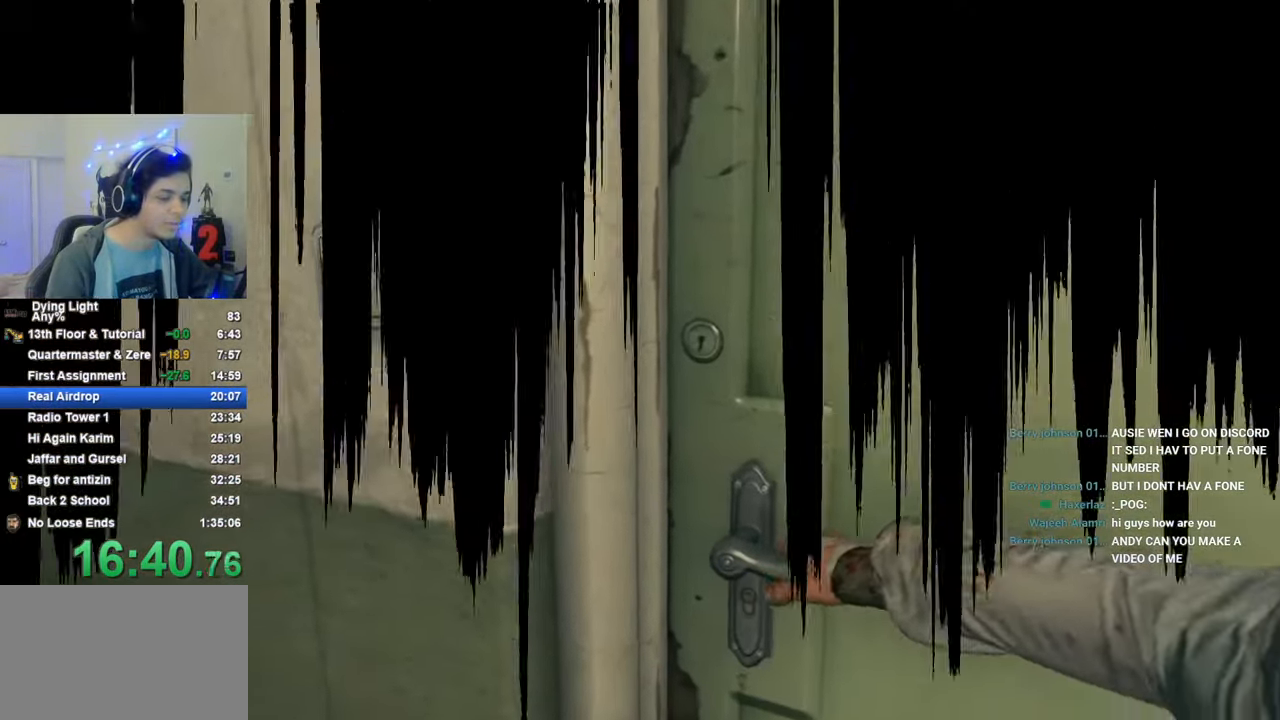
{"keys": [], "mouse_move": "still", "events": [[466, "space", "up"]]}